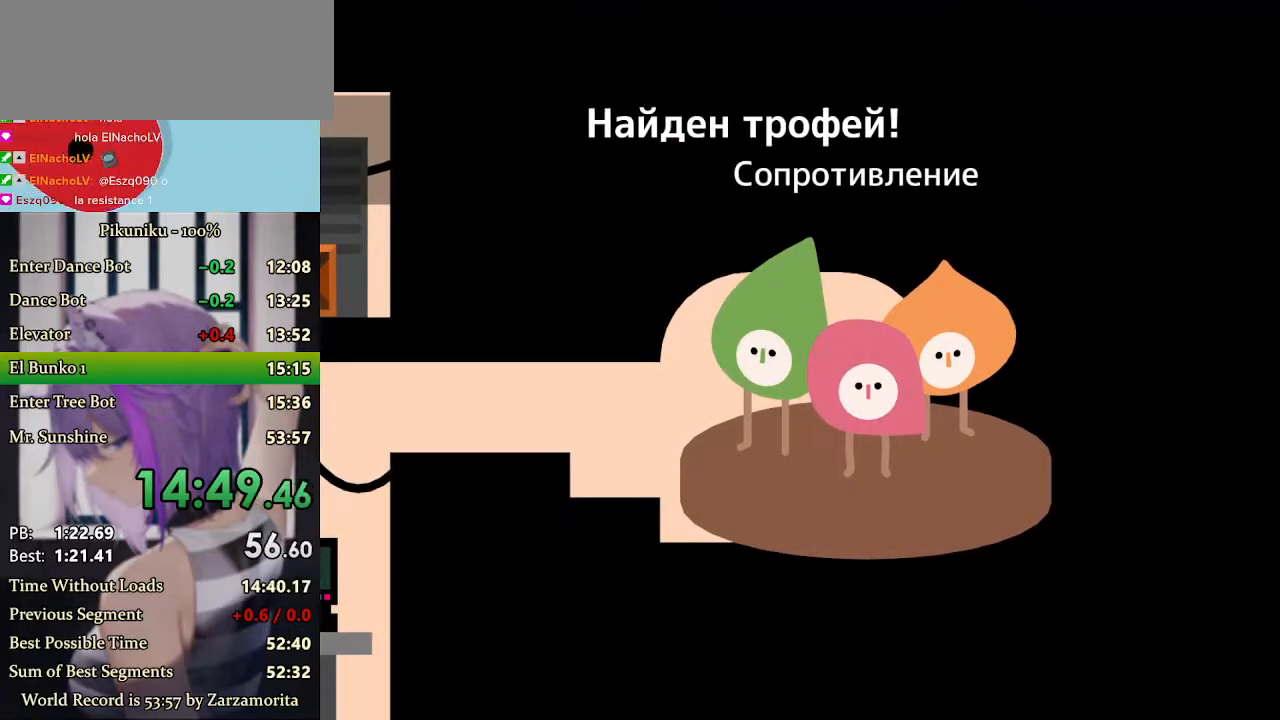
Gameplay with keyboard; each line is a JSON object with the keys held at the frame after it. "events" lists presses ("down") and releases ("up") of "c", "down", "h", "i", "left", "return", "right", "up", "x" and "z" between this image and that frame as [ms after this image, input, new state], when the widget could be followed in between. No other keys are recorded. Mouse input is not recorded.
{"keys": ["left", "z"], "events": [[67, "return", "down"], [67, "z", "down"], [133, "z", "up"], [167, "z", "down"], [200, "return", "up"], [267, "z", "up"], [367, "z", "down"], [433, "z", "up"], [467, "z", "down"]]}
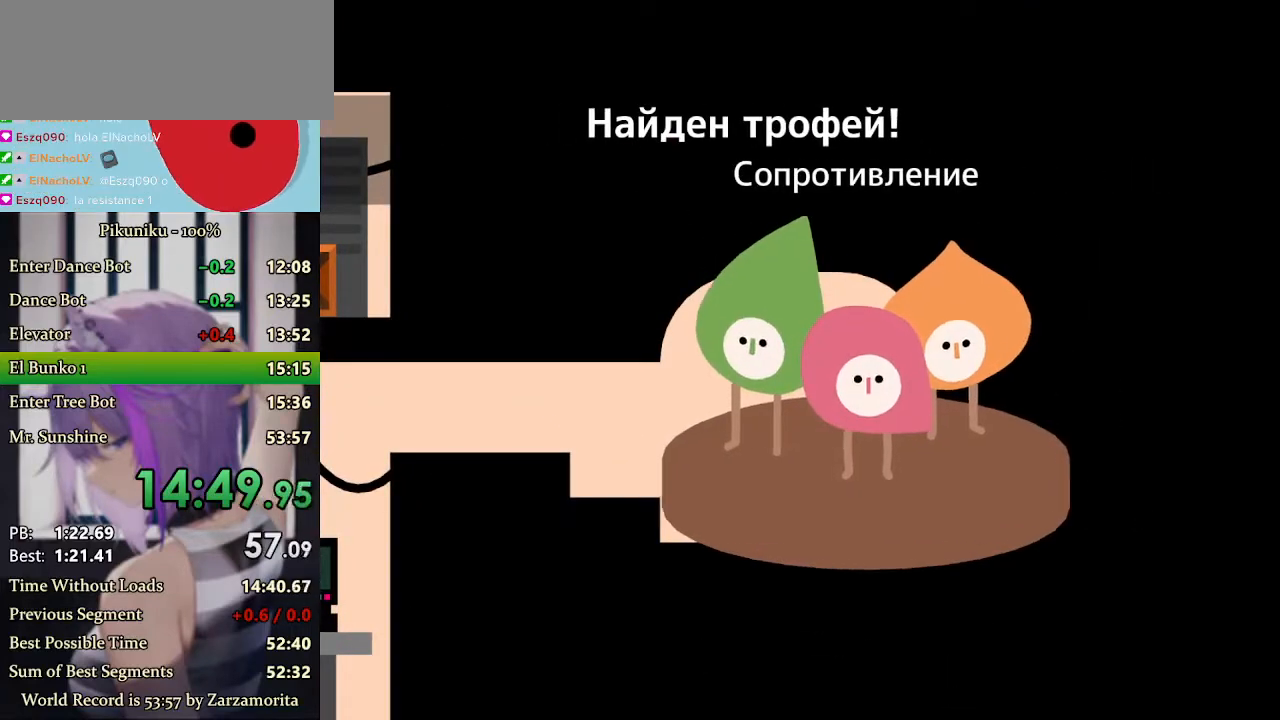
{"keys": ["left", "x"], "events": [[67, "z", "up"], [133, "z", "down"], [233, "z", "up"], [300, "x", "down"]]}
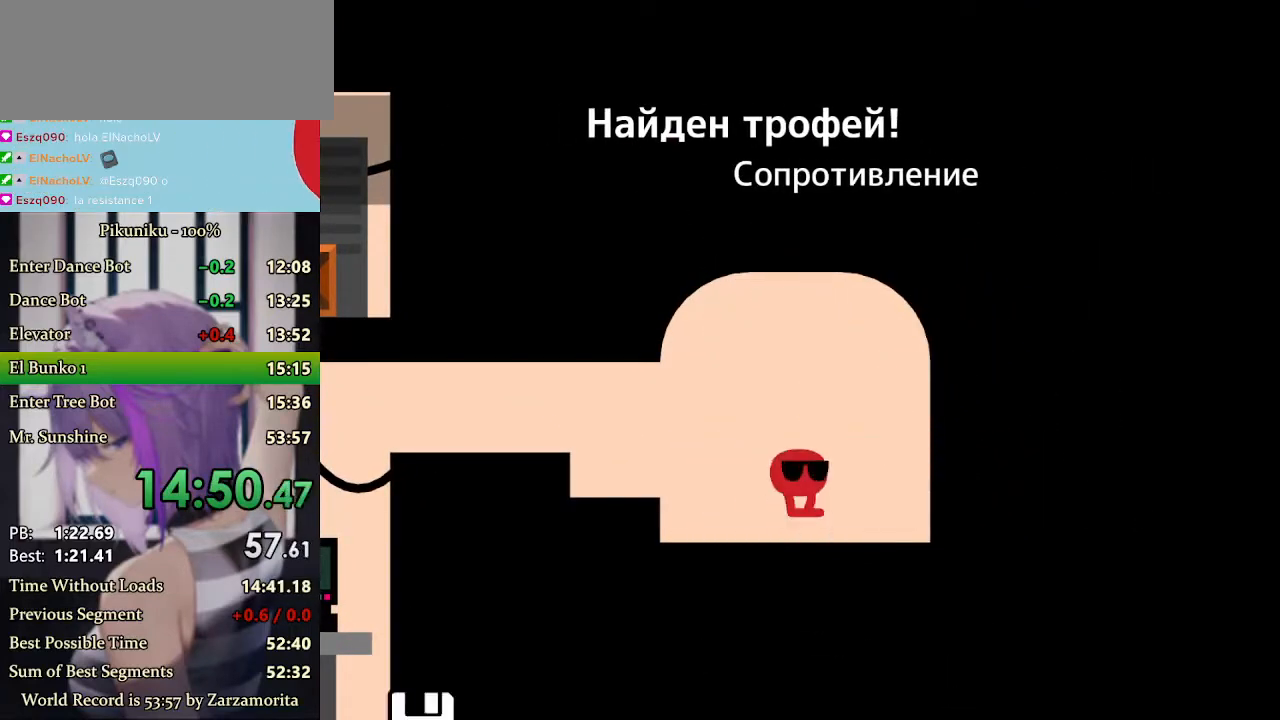
{"keys": ["left", "x"], "events": [[233, "x", "up"], [300, "x", "down"]]}
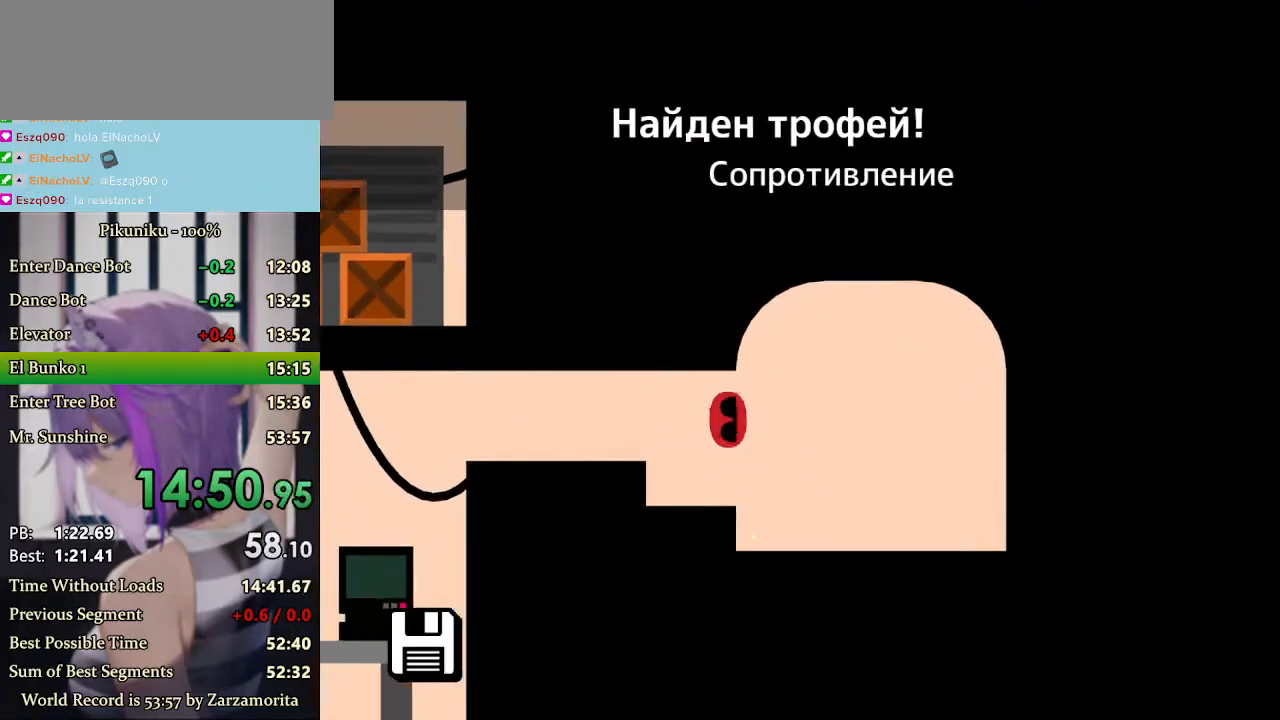
{"keys": ["left", "x"], "events": []}
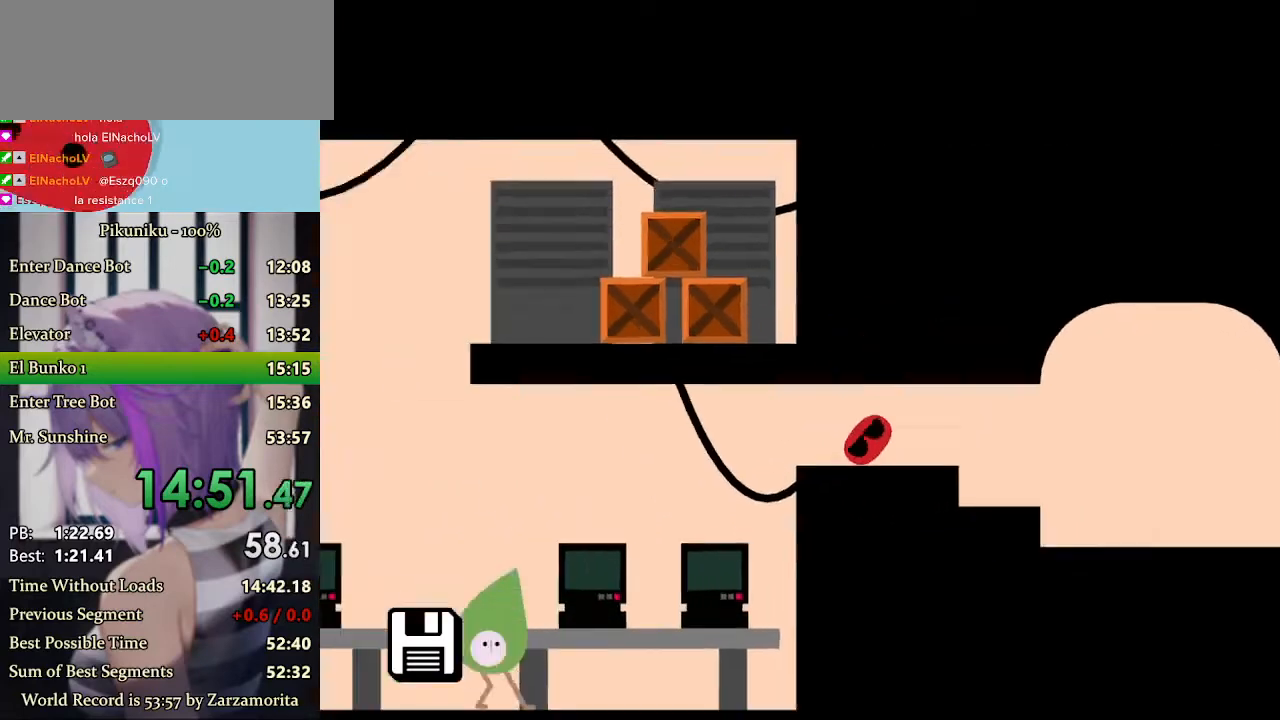
{"keys": ["left", "x"], "events": [[167, "return", "down"], [267, "return", "up"]]}
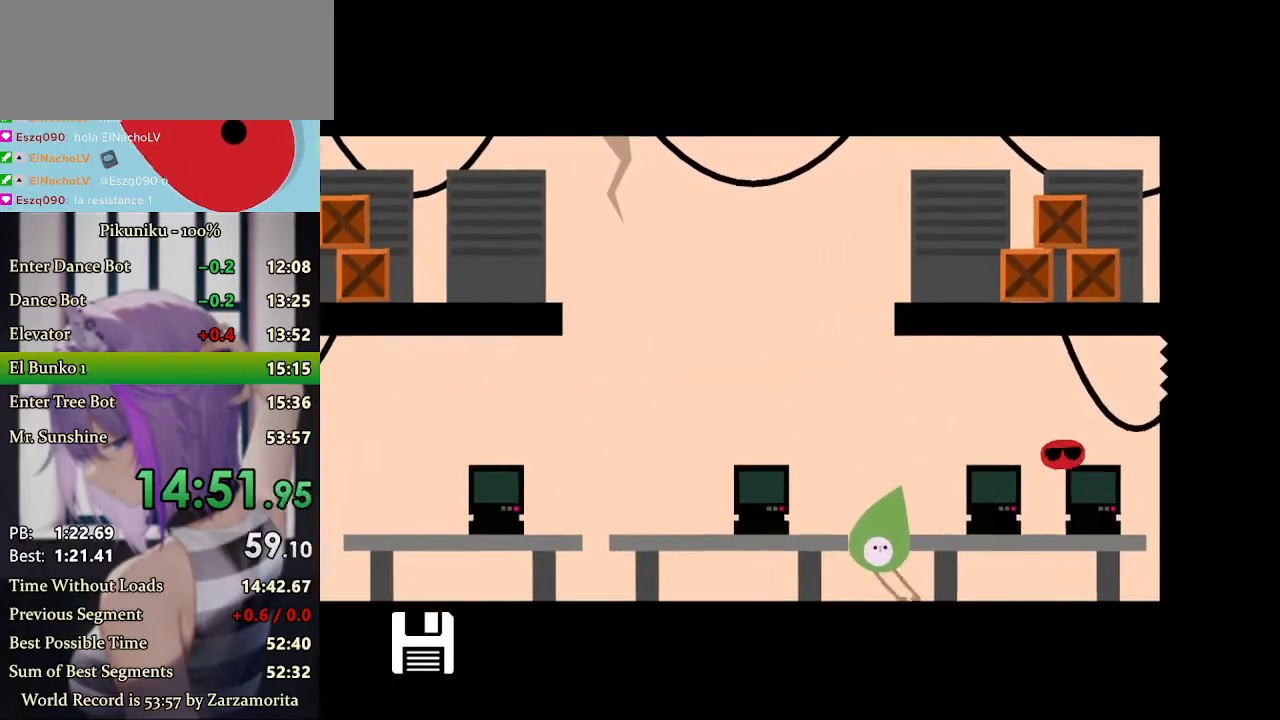
{"keys": ["left", "x"], "events": []}
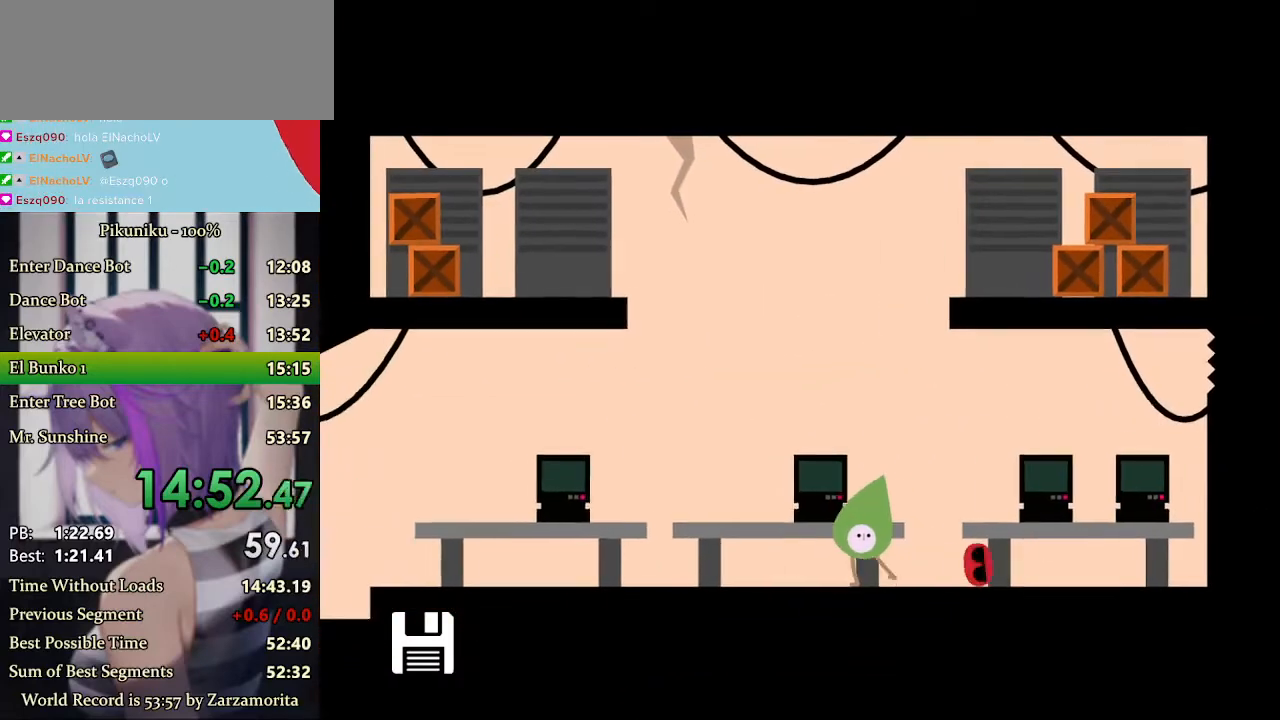
{"keys": ["left", "x"], "events": []}
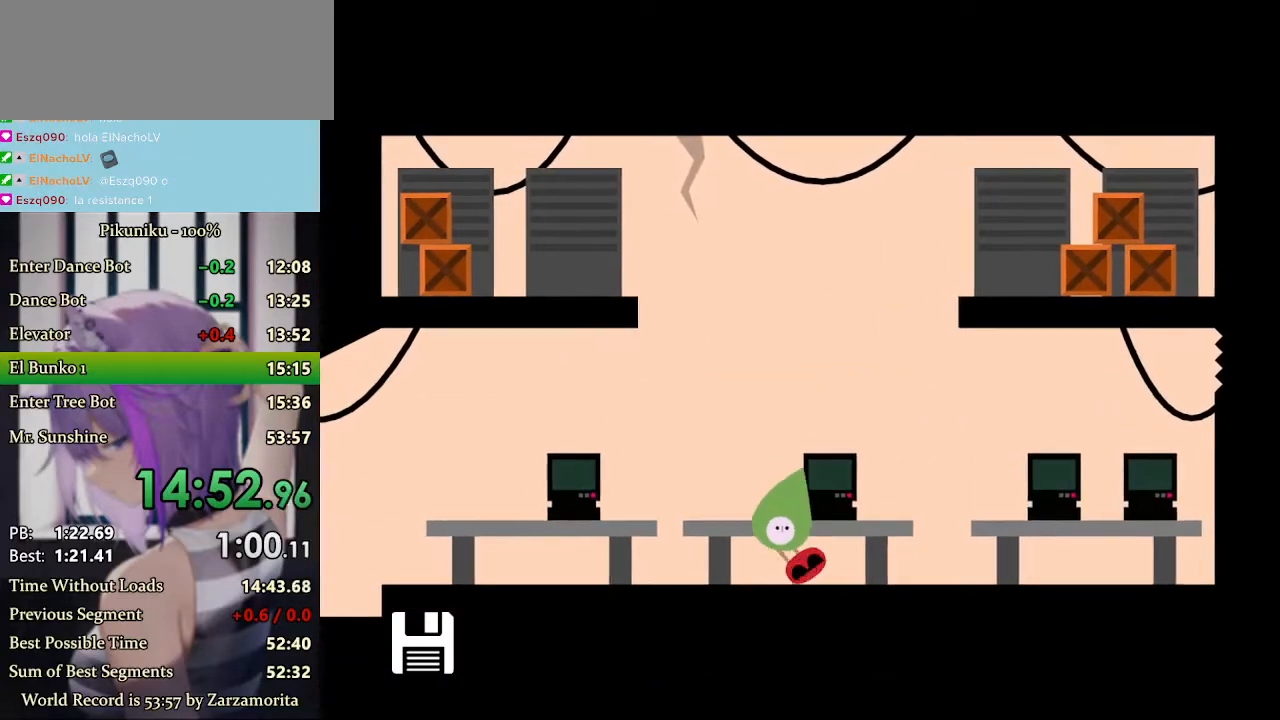
{"keys": ["left", "x"], "events": []}
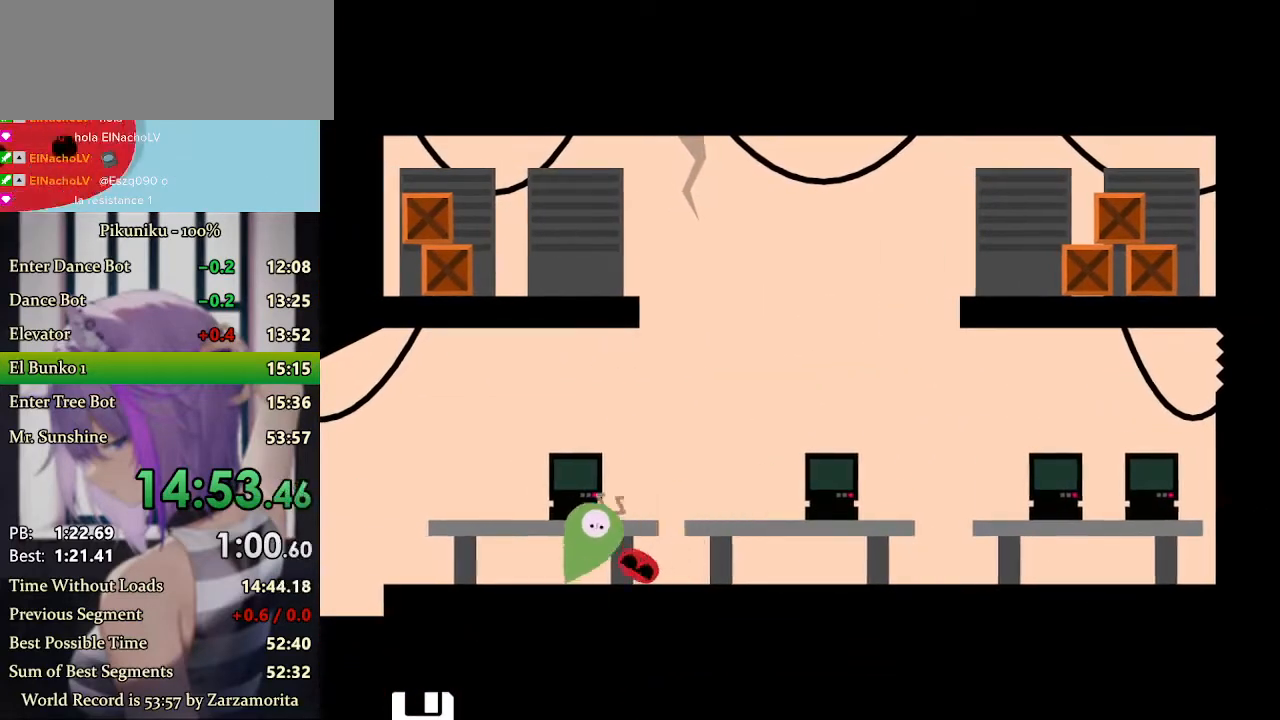
{"keys": ["left", "x"], "events": [[233, "return", "down"], [333, "return", "up"]]}
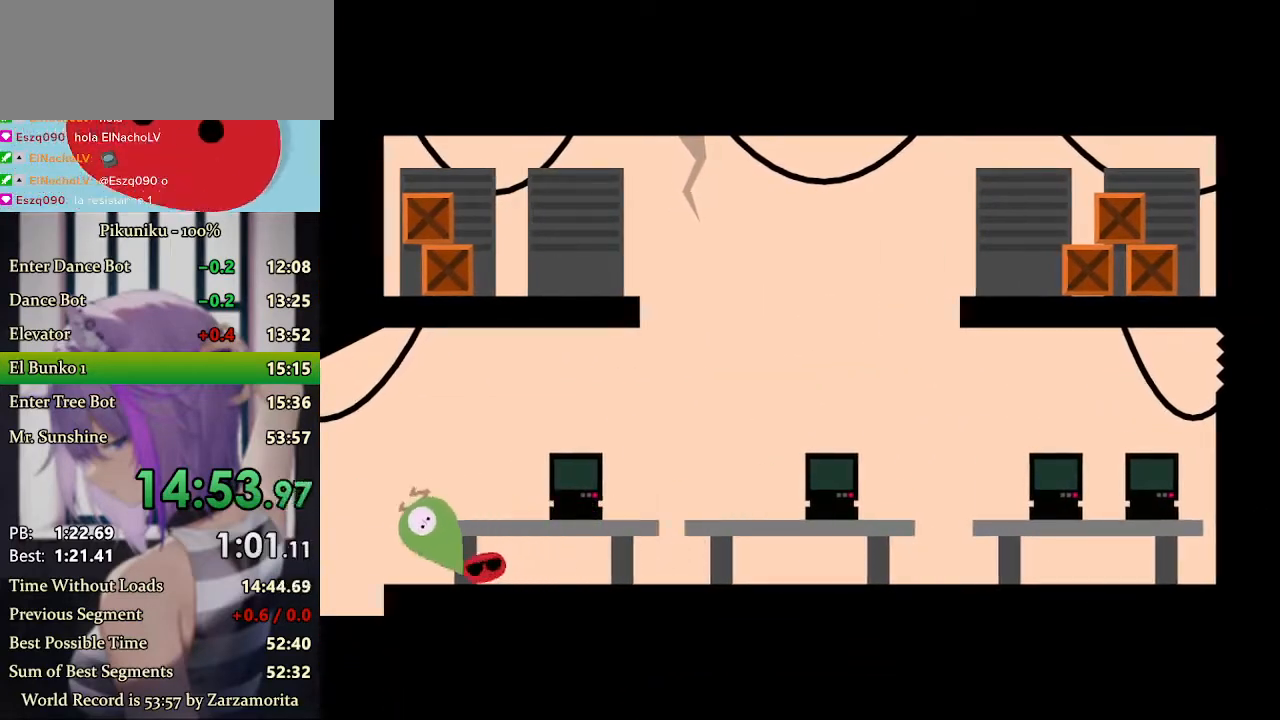
{"keys": ["left", "x"], "events": []}
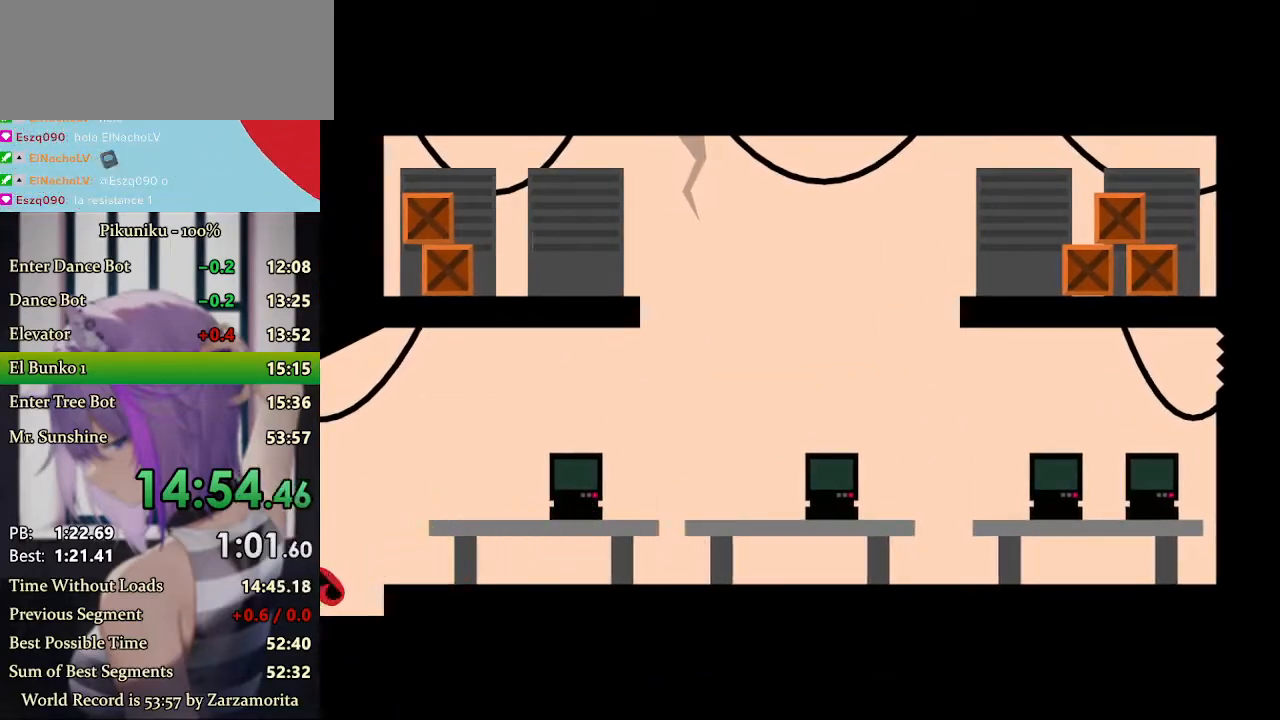
{"keys": ["left", "x"], "events": []}
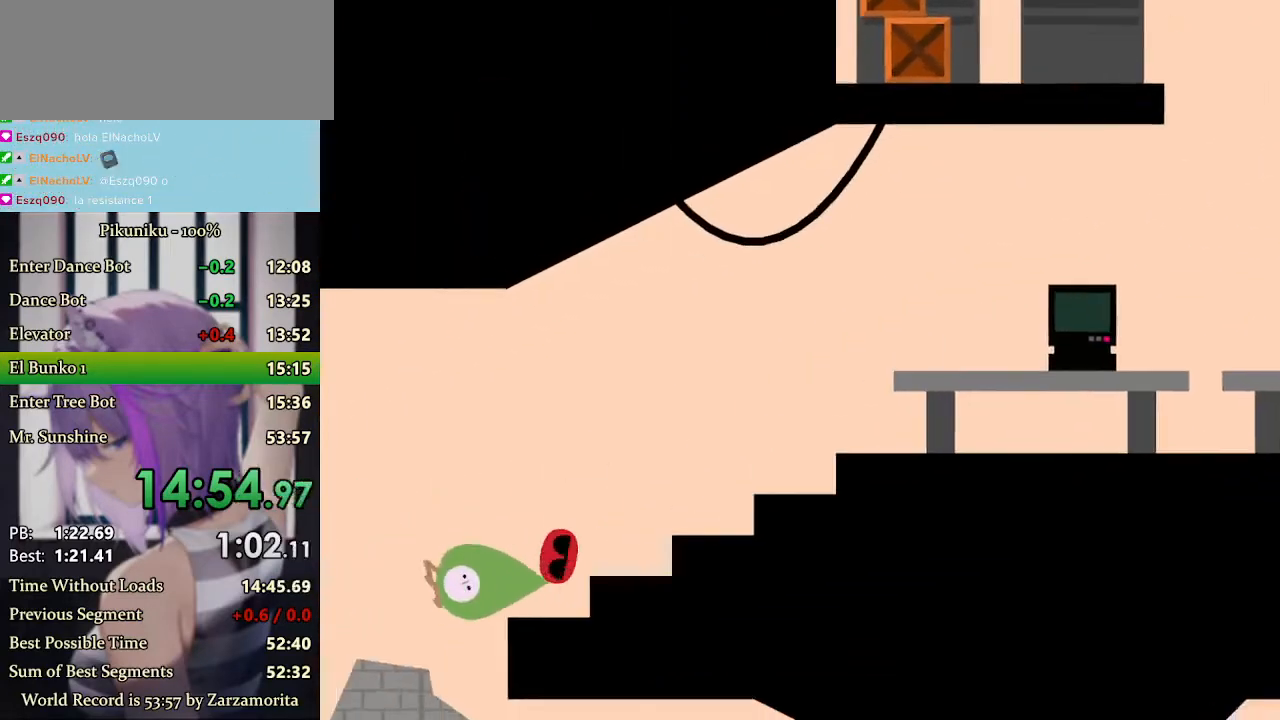
{"keys": ["left", "x"], "events": []}
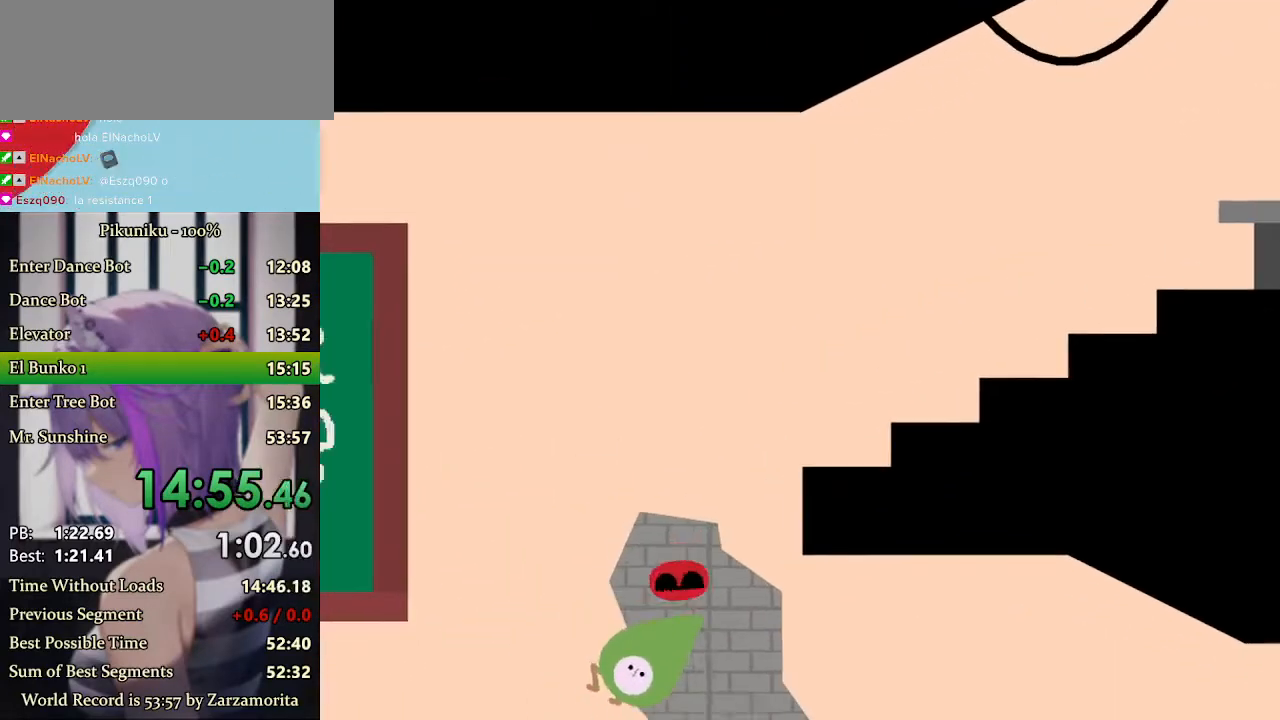
{"keys": ["left", "x"], "events": [[300, "return", "down"], [400, "return", "up"]]}
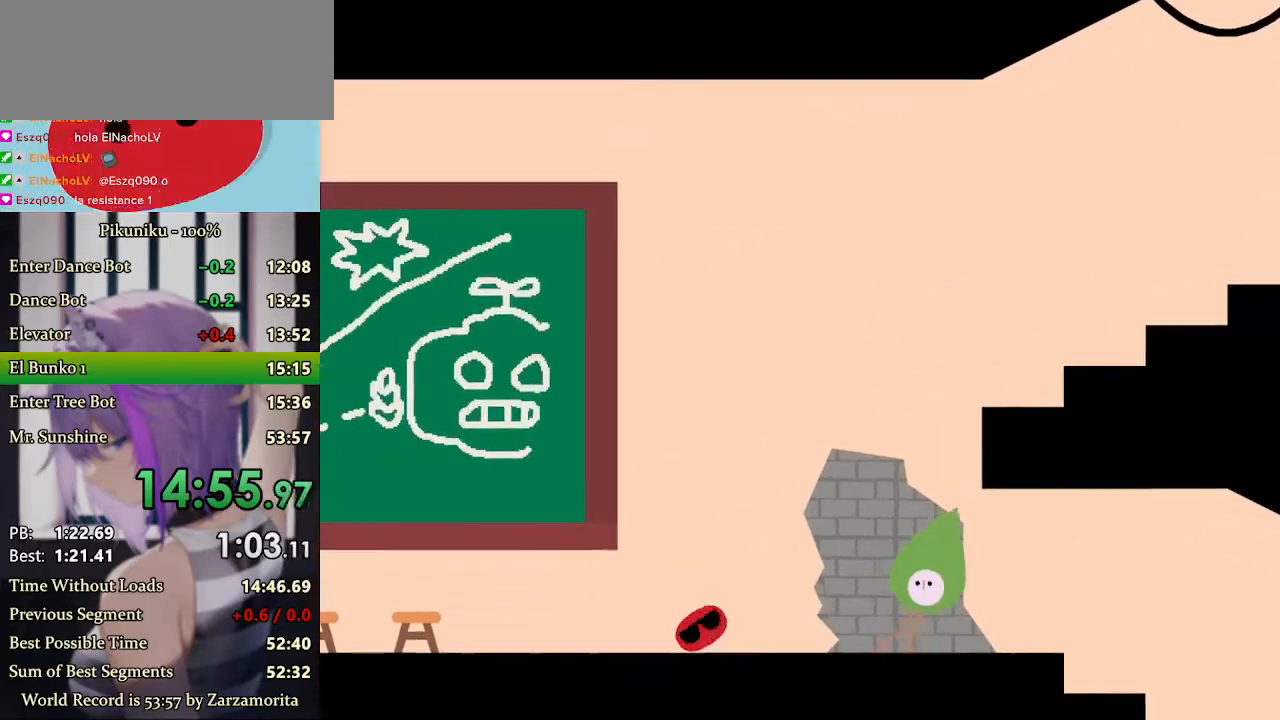
{"keys": ["left", "x"], "events": []}
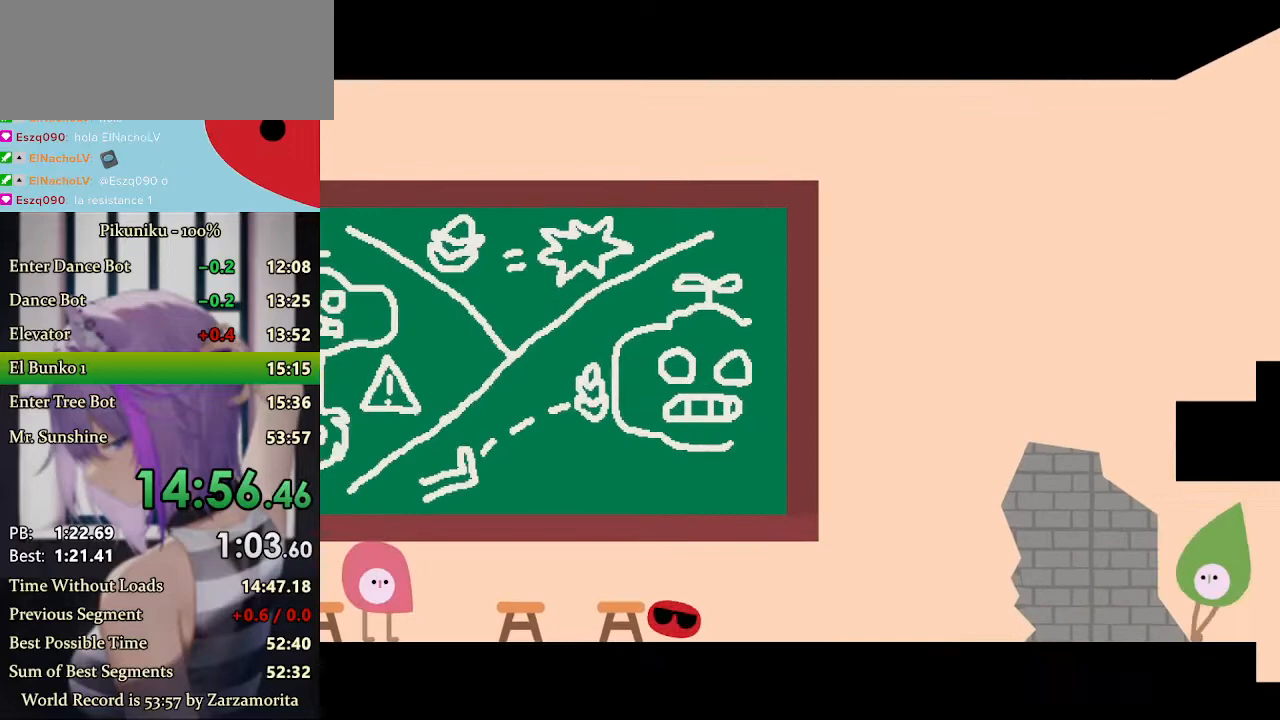
{"keys": ["left", "x"], "events": [[333, "x", "up"], [400, "x", "down"]]}
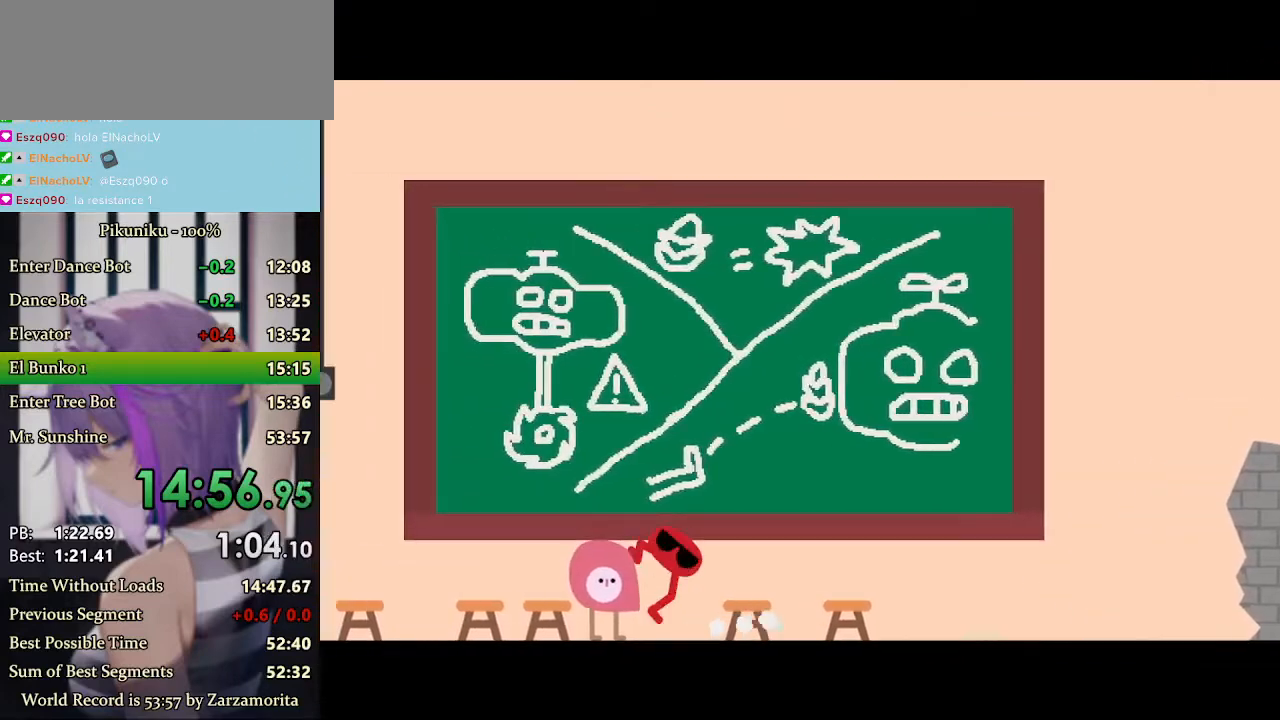
{"keys": ["left", "x"], "events": []}
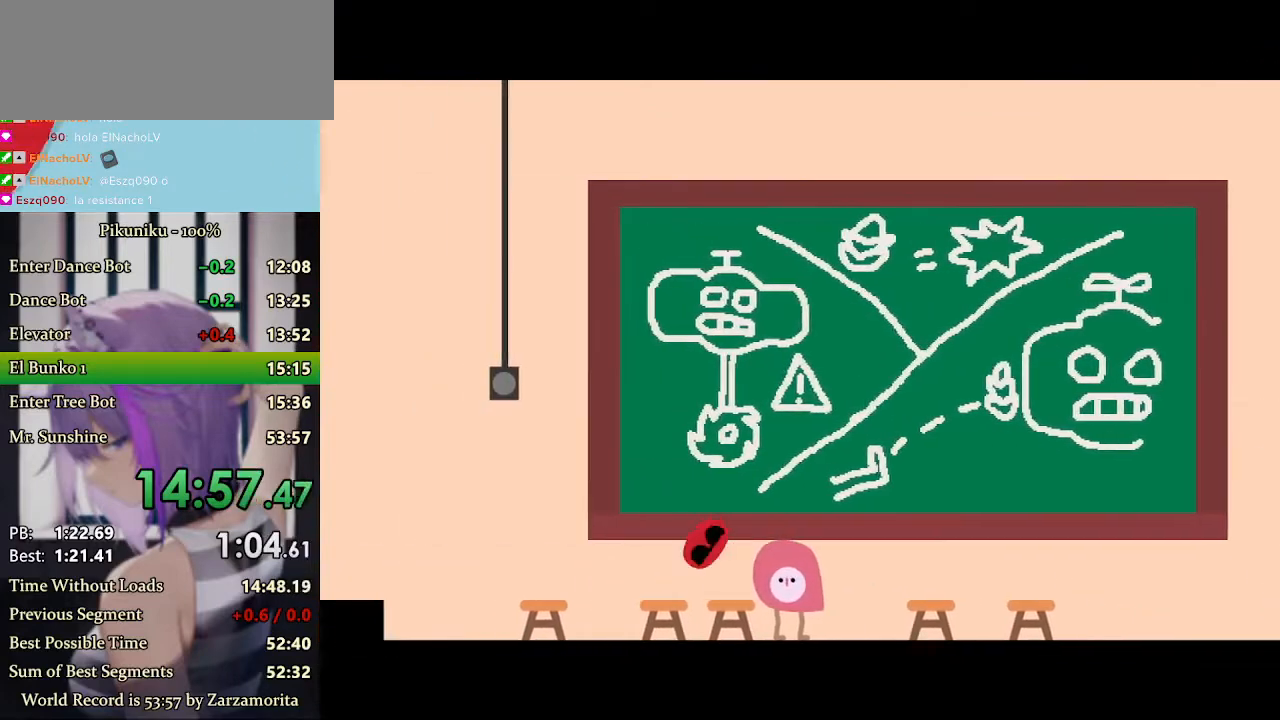
{"keys": ["left"], "events": [[367, "return", "down"], [467, "return", "up"], [467, "x", "up"]]}
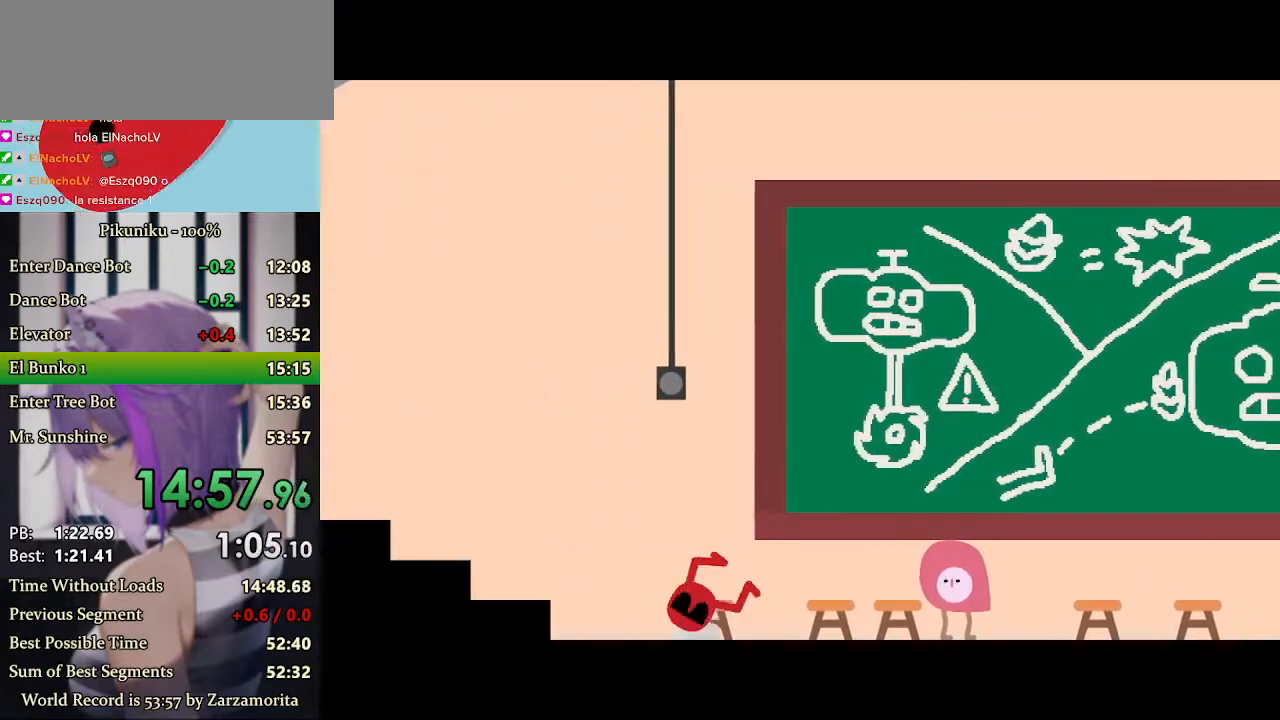
{"keys": ["left", "x"], "events": [[33, "x", "down"]]}
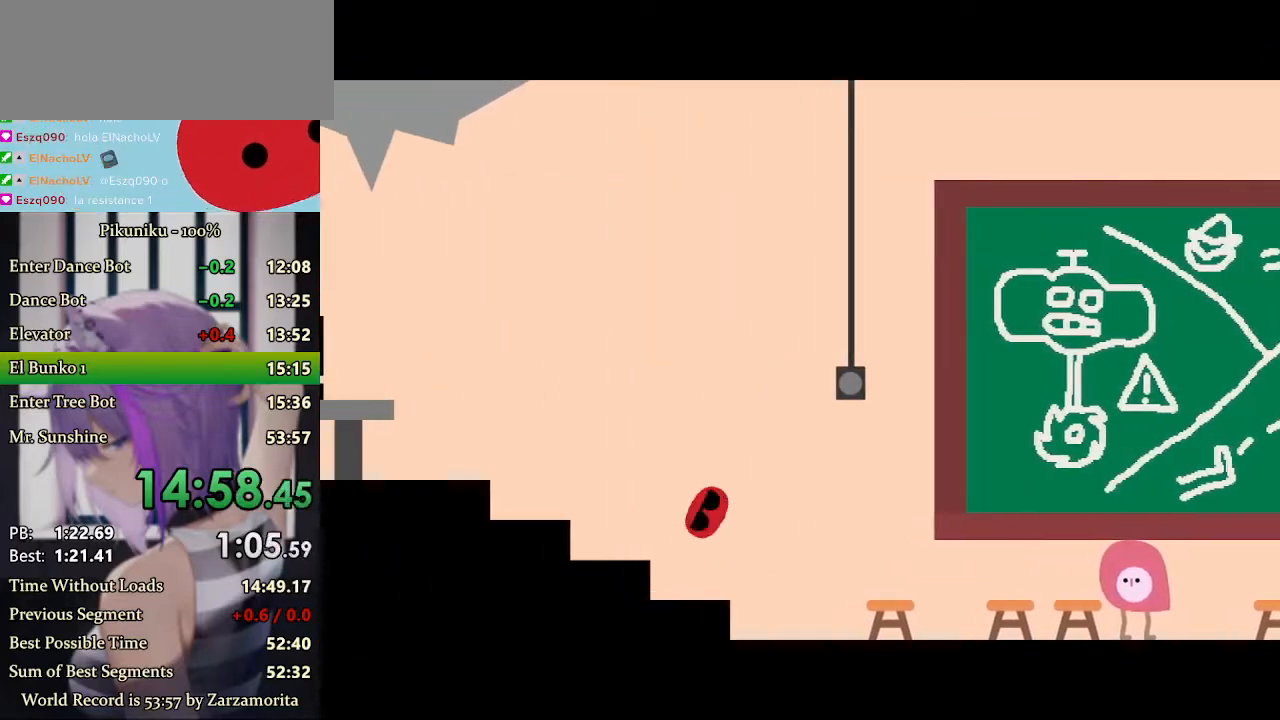
{"keys": ["left", "x"], "events": [[233, "x", "up"], [333, "x", "down"]]}
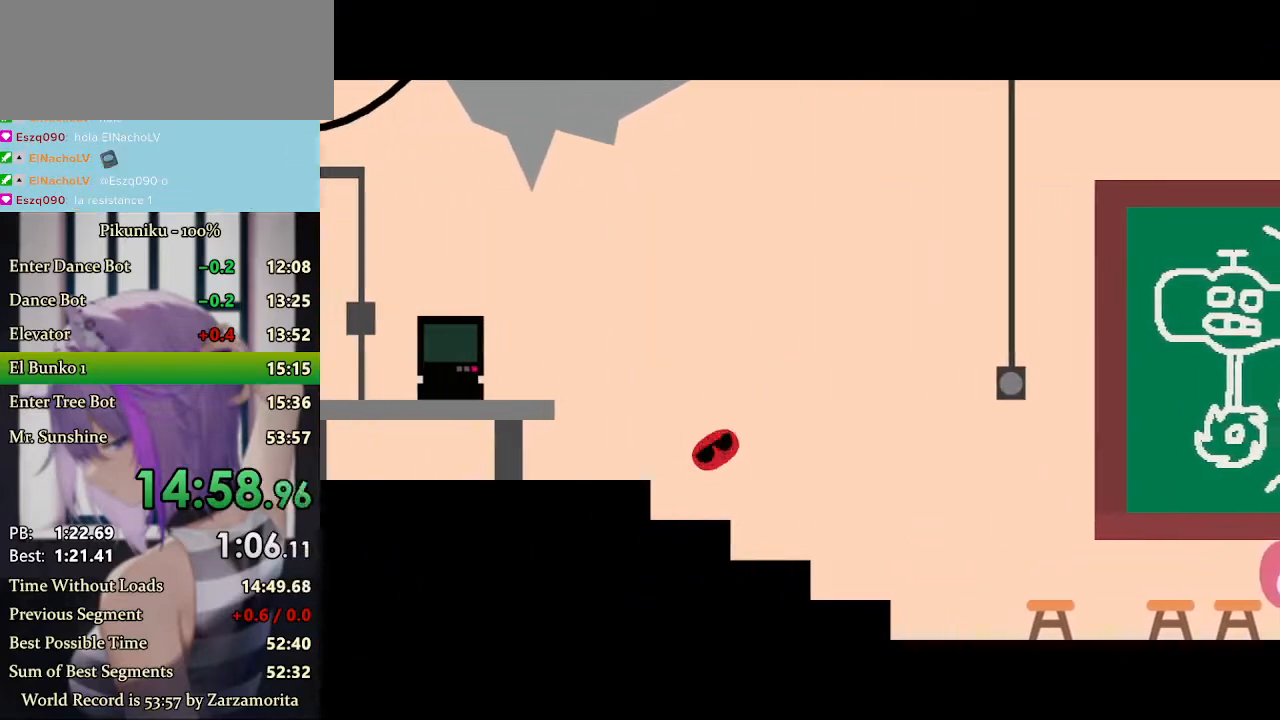
{"keys": ["left", "x"], "events": []}
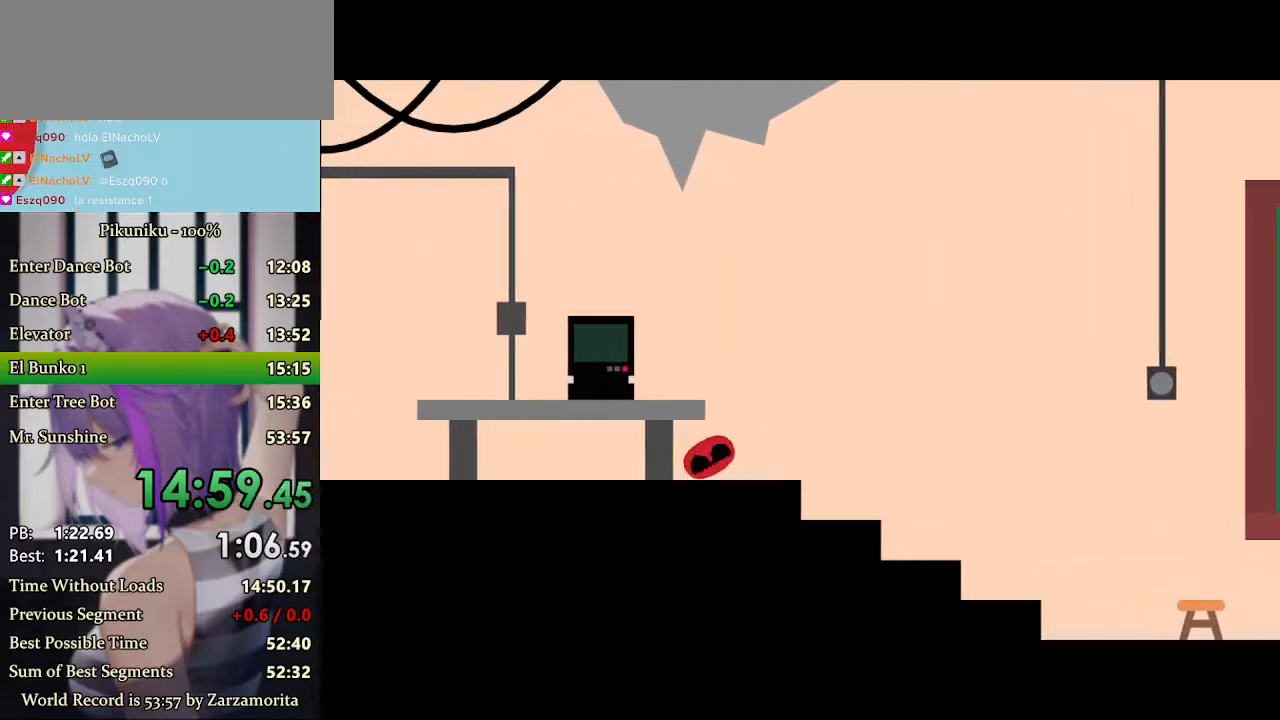
{"keys": ["left", "return", "x"], "events": [[433, "return", "down"]]}
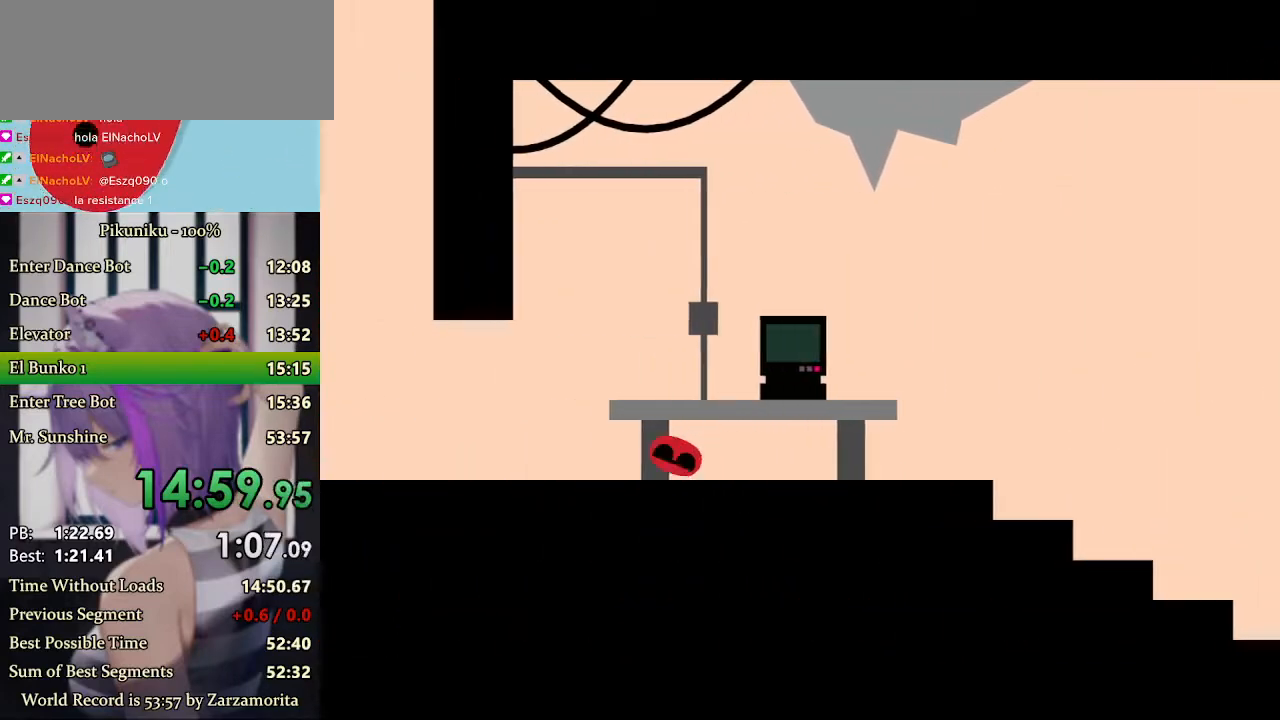
{"keys": ["left", "x"], "events": [[67, "return", "up"]]}
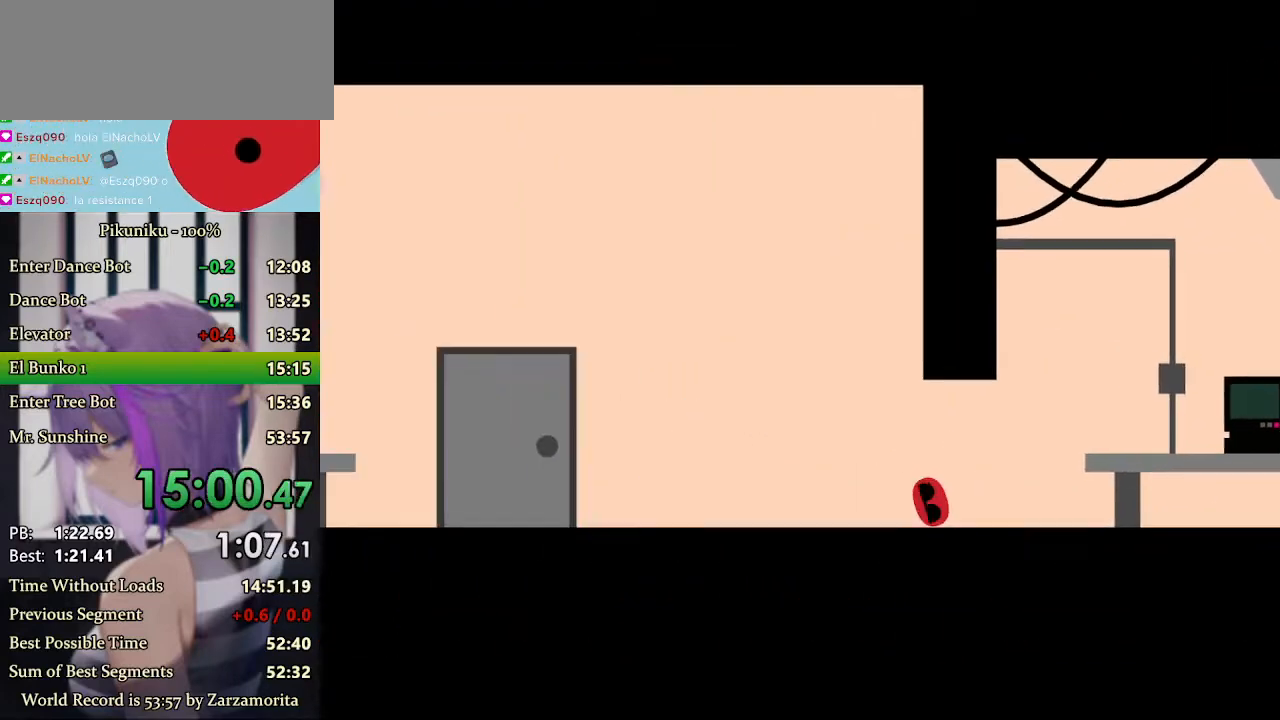
{"keys": ["left", "x"], "events": [[133, "x", "up"], [200, "x", "down"]]}
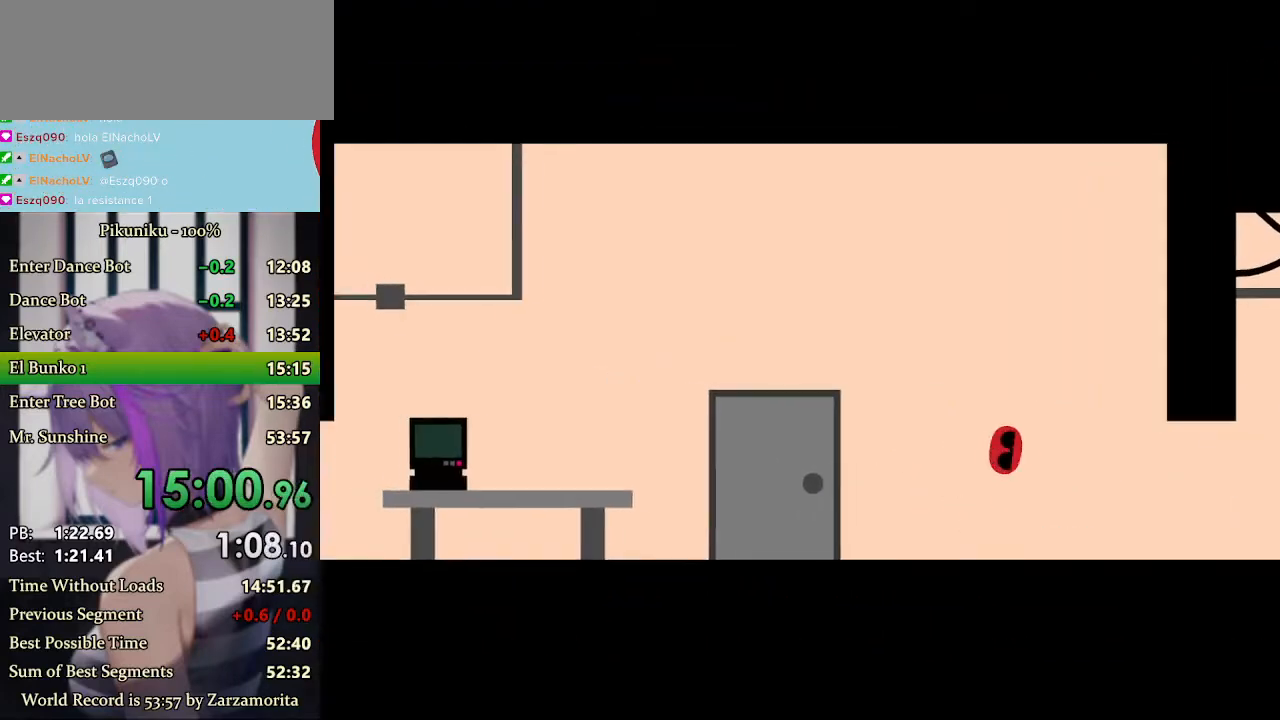
{"keys": ["left"], "events": [[400, "x", "up"]]}
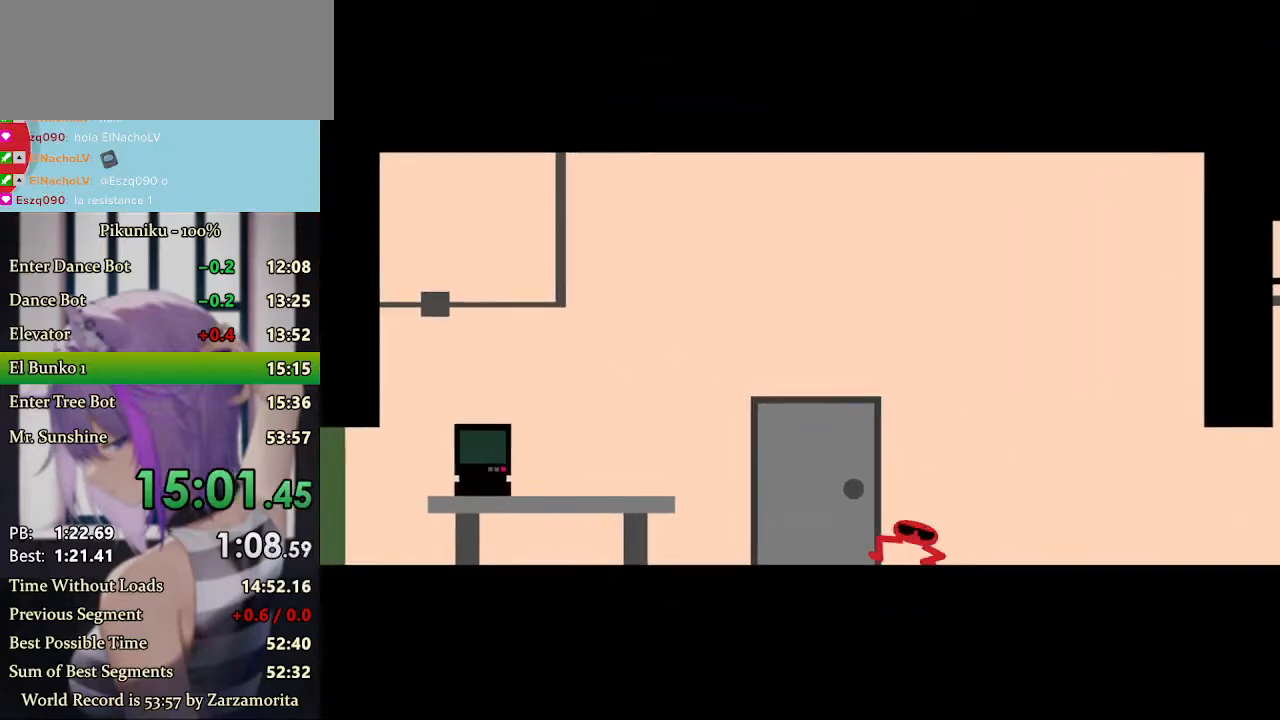
{"keys": ["return"], "events": [[67, "c", "down"], [100, "left", "up"], [133, "c", "up"], [500, "return", "down"]]}
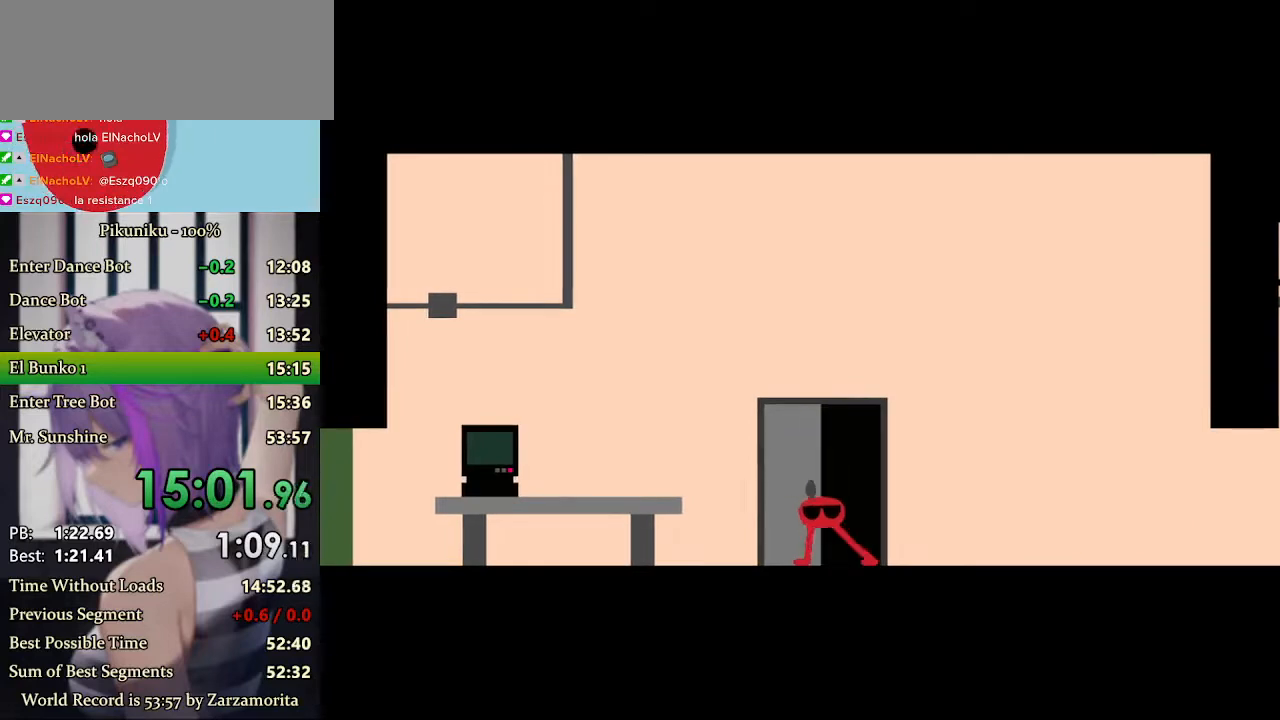
{"keys": ["left", "x"], "events": [[67, "x", "down"], [100, "left", "down"], [133, "return", "up"]]}
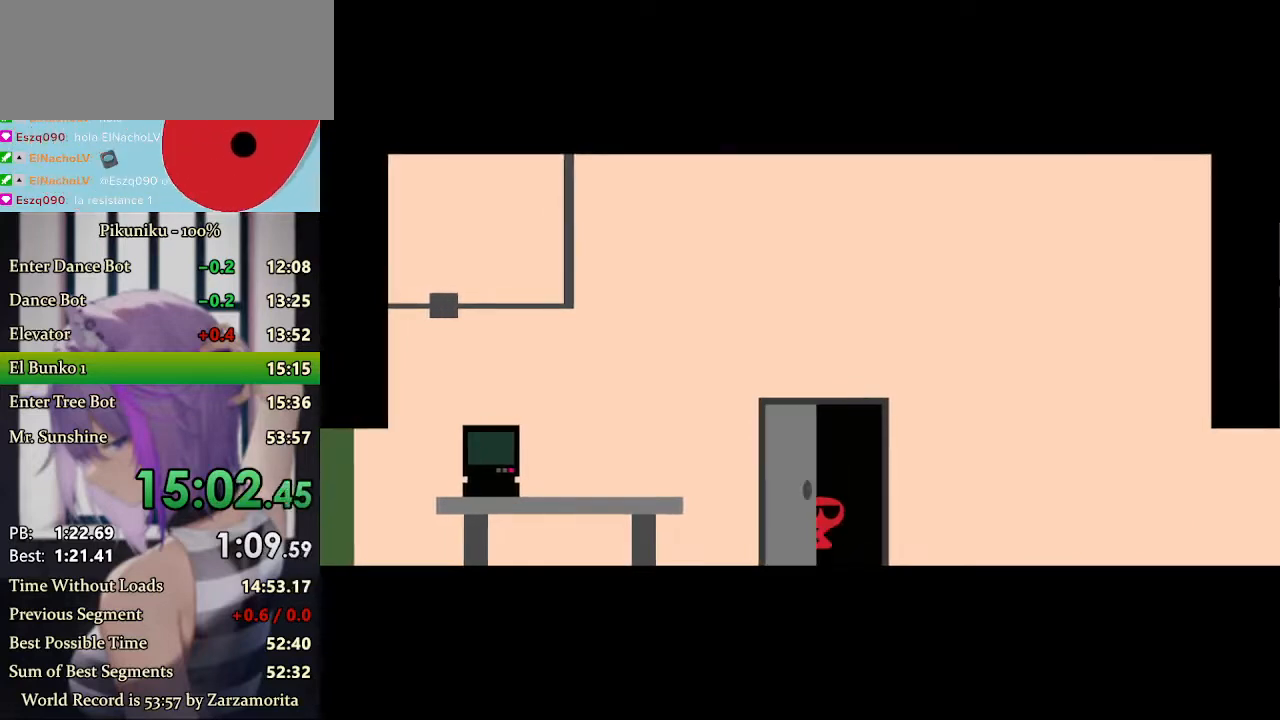
{"keys": ["left", "x"], "events": []}
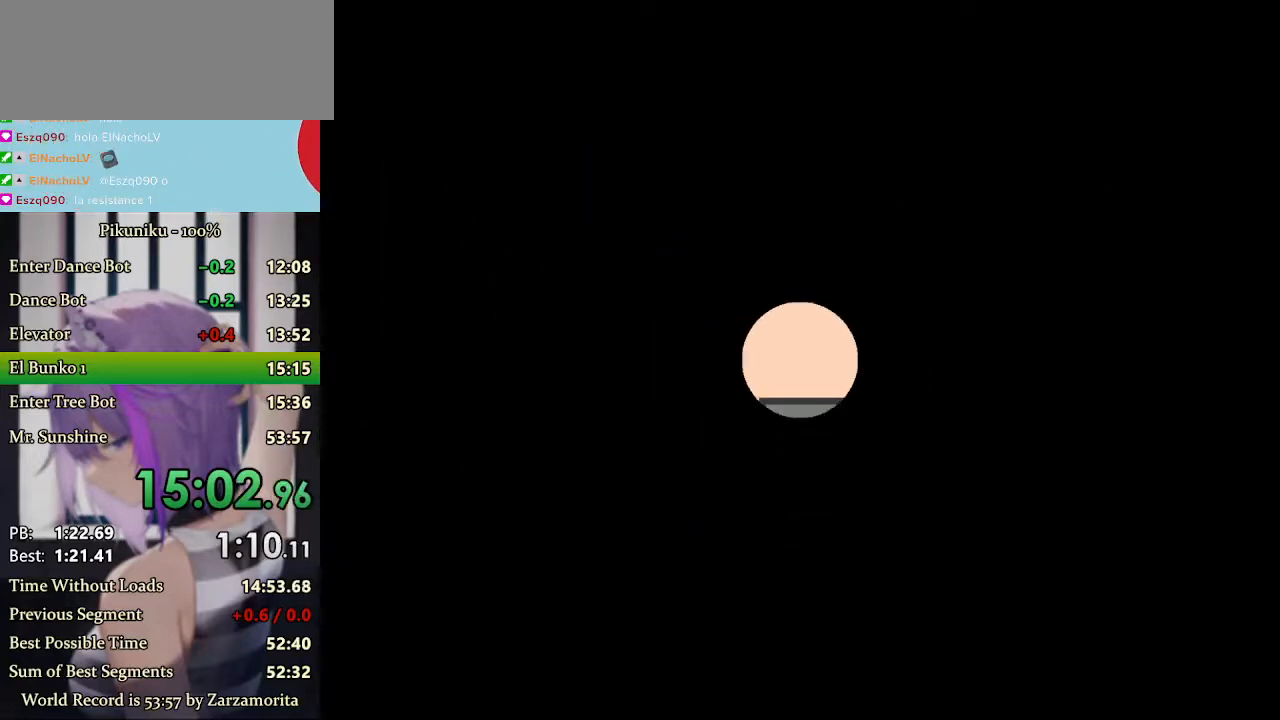
{"keys": ["left", "x"], "events": []}
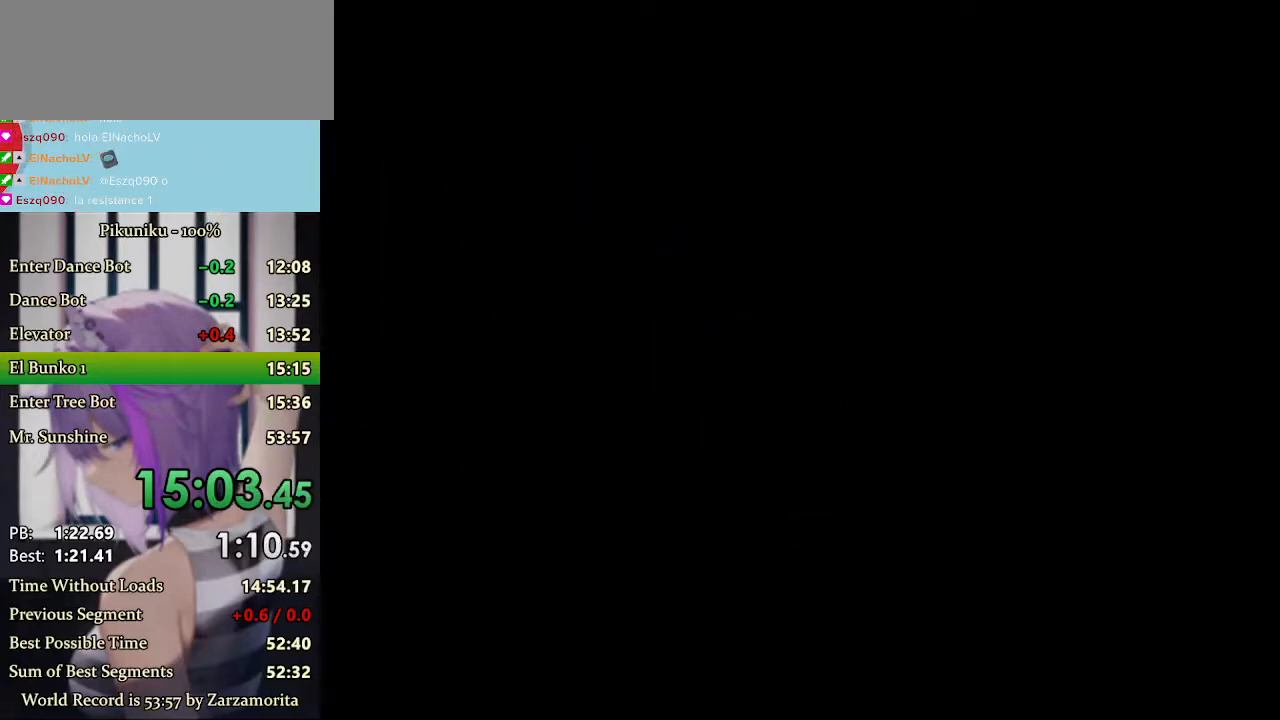
{"keys": ["left", "x"], "events": []}